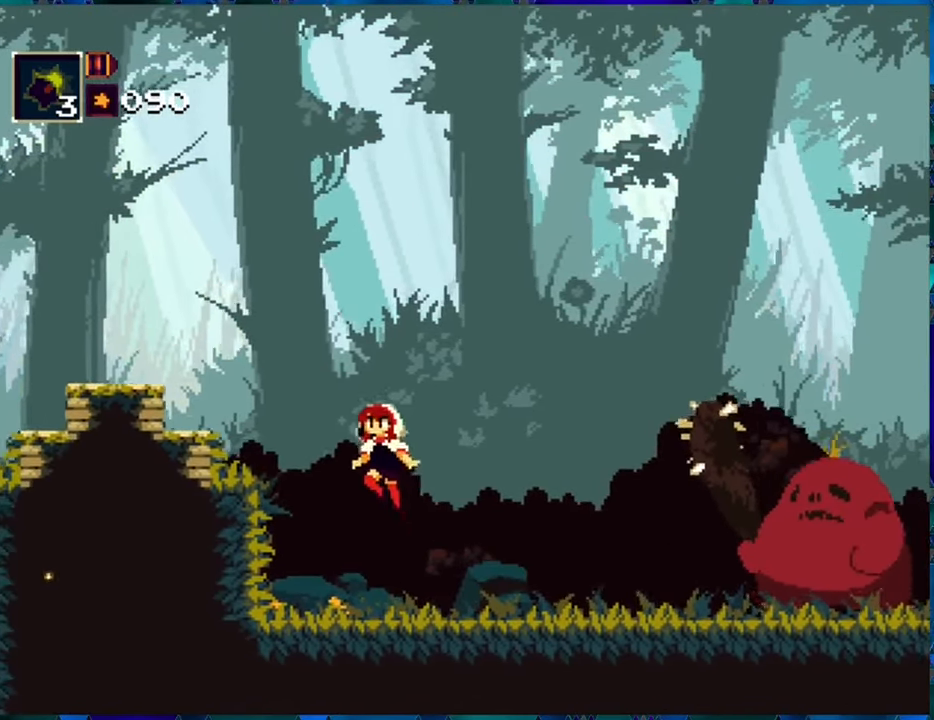
Gameplay with a controller (Nintendo layout); each line is a JSON object with the inputs held at the frame after it. "events" lists button and stick changes between this image and that frame as [ms after this image, input, new state], when the widget could be followed in between. Not read: L3 R3.
{"buttons": ["R1", "DPAD_RIGHT"], "left_stick": "center", "right_stick": "center", "events": [[33, "B", "up"], [117, "B", "down"], [283, "B", "up"], [333, "DPAD_LEFT", "up"], [367, "DPAD_RIGHT", "down"]]}
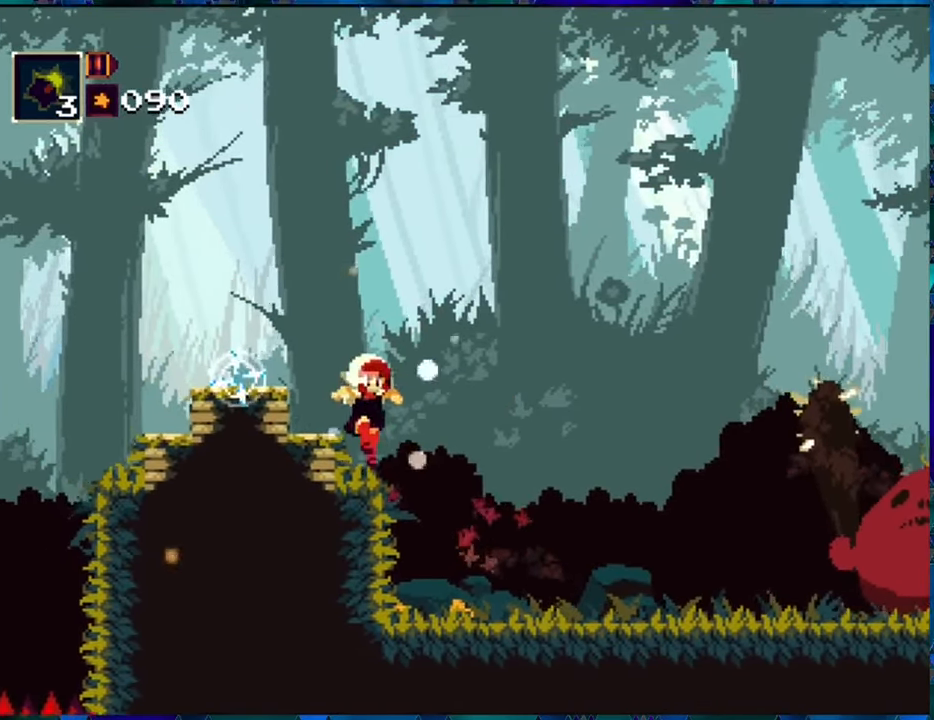
{"buttons": ["R1", "DPAD_RIGHT"], "left_stick": "center", "right_stick": "center", "events": [[133, "DPAD_RIGHT", "up"], [433, "DPAD_RIGHT", "down"]]}
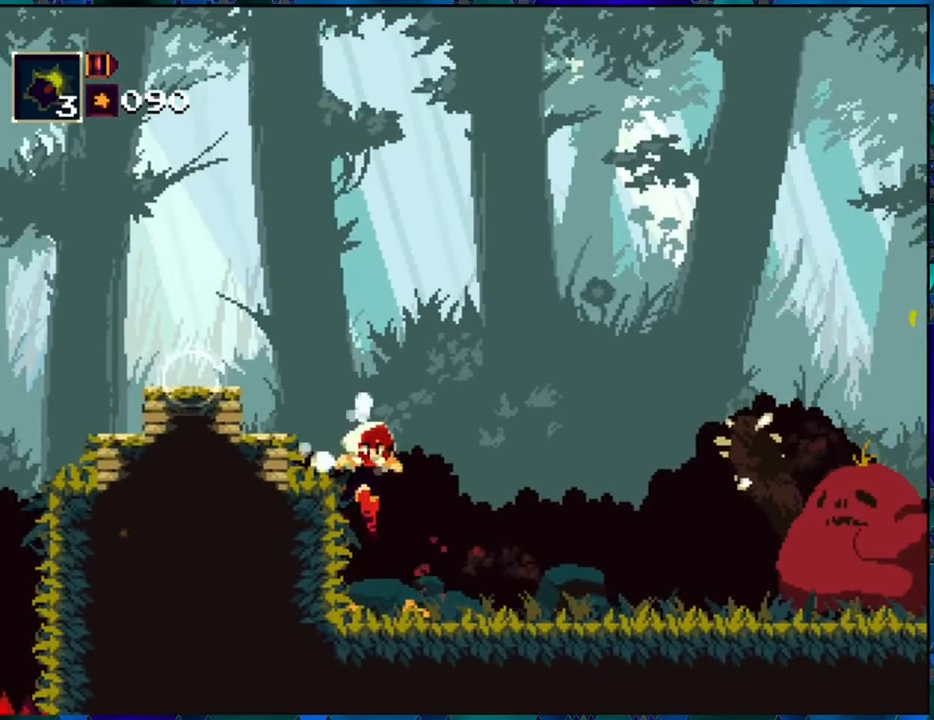
{"buttons": ["R1"], "left_stick": "center", "right_stick": "center", "events": [[33, "DPAD_RIGHT", "up"], [217, "R1", "up"], [300, "R1", "down"], [367, "R1", "up"], [467, "R1", "down"]]}
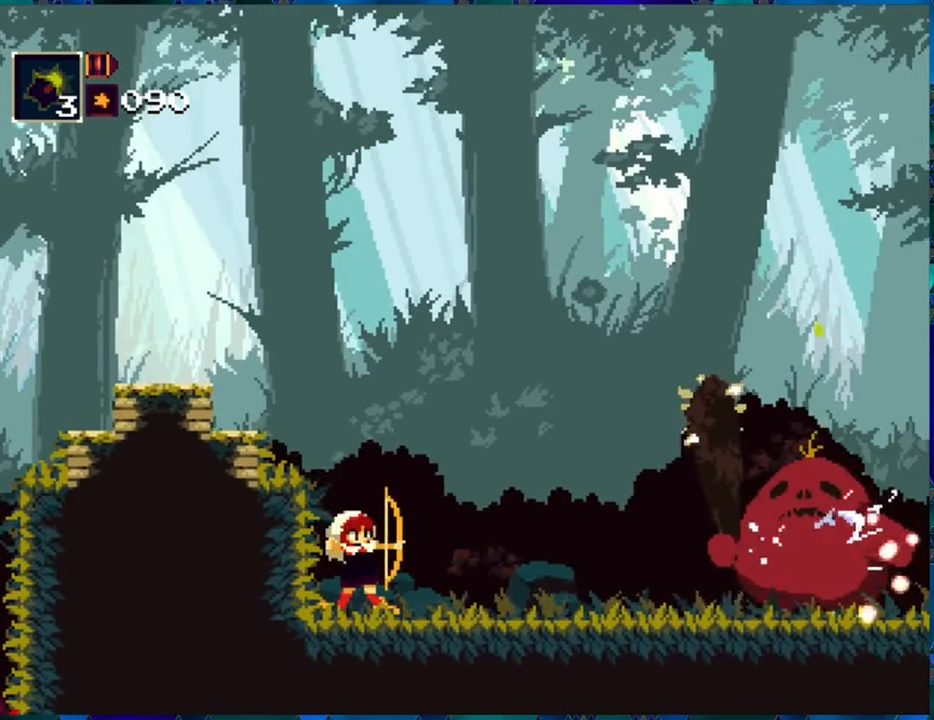
{"buttons": ["R1"], "left_stick": "center", "right_stick": "center", "events": [[17, "R1", "up"], [150, "R1", "down"], [217, "R1", "up"], [283, "R1", "down"], [384, "R1", "up"], [450, "R1", "down"]]}
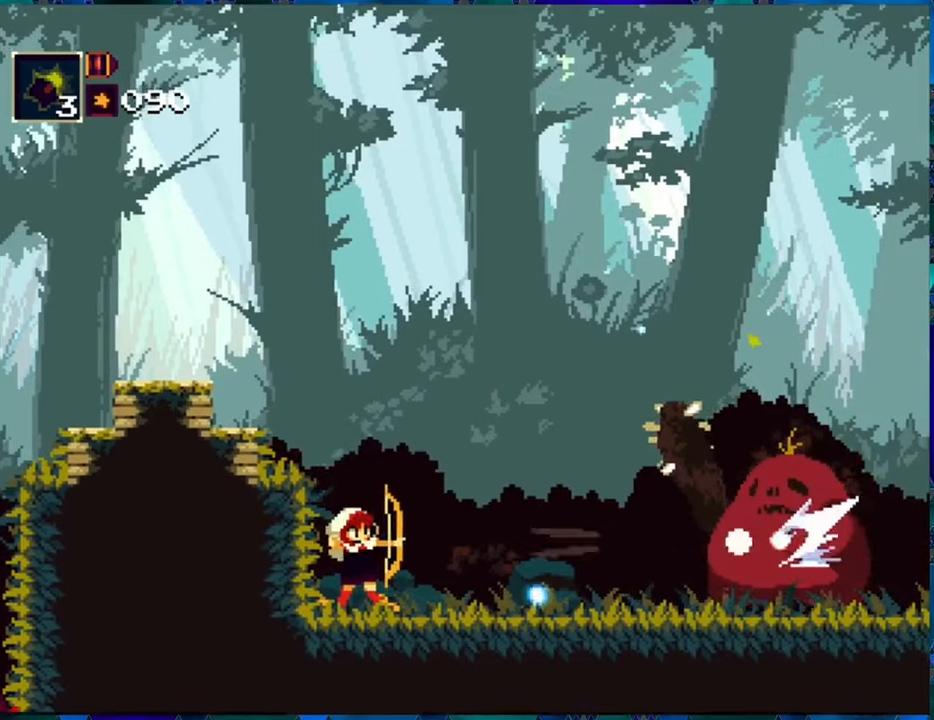
{"buttons": ["R1"], "left_stick": "center", "right_stick": "center", "events": [[34, "R1", "up"], [134, "R1", "down"], [184, "R1", "up"], [300, "R1", "down"], [350, "R1", "up"], [434, "R1", "down"]]}
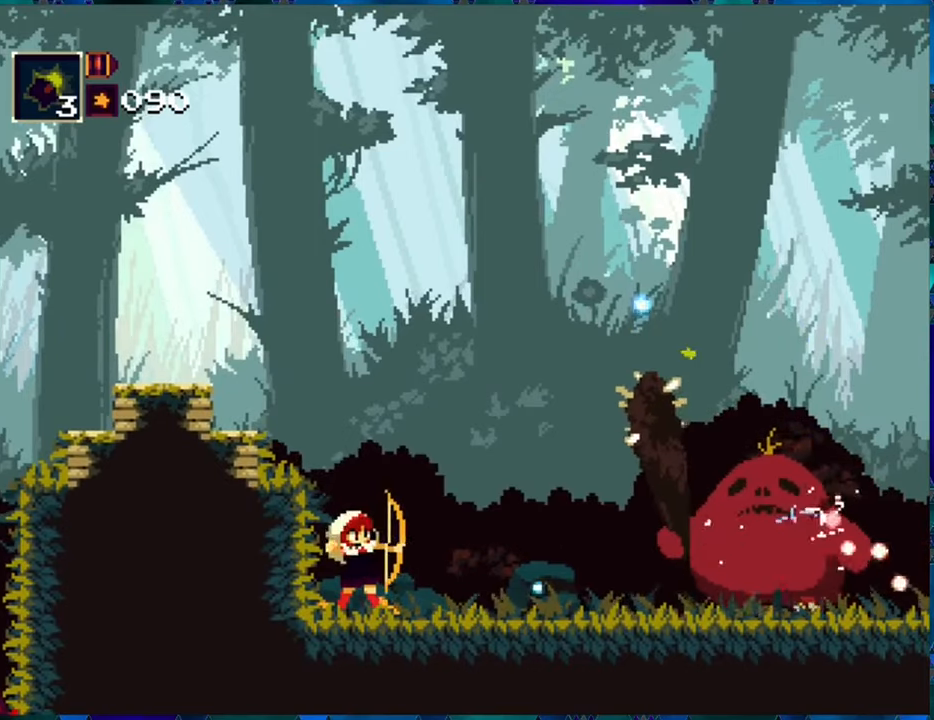
{"buttons": ["R1"], "left_stick": "center", "right_stick": "center", "events": [[17, "R1", "up"], [117, "R1", "down"], [184, "R1", "up"], [284, "R1", "down"], [367, "R1", "up"], [450, "R1", "down"]]}
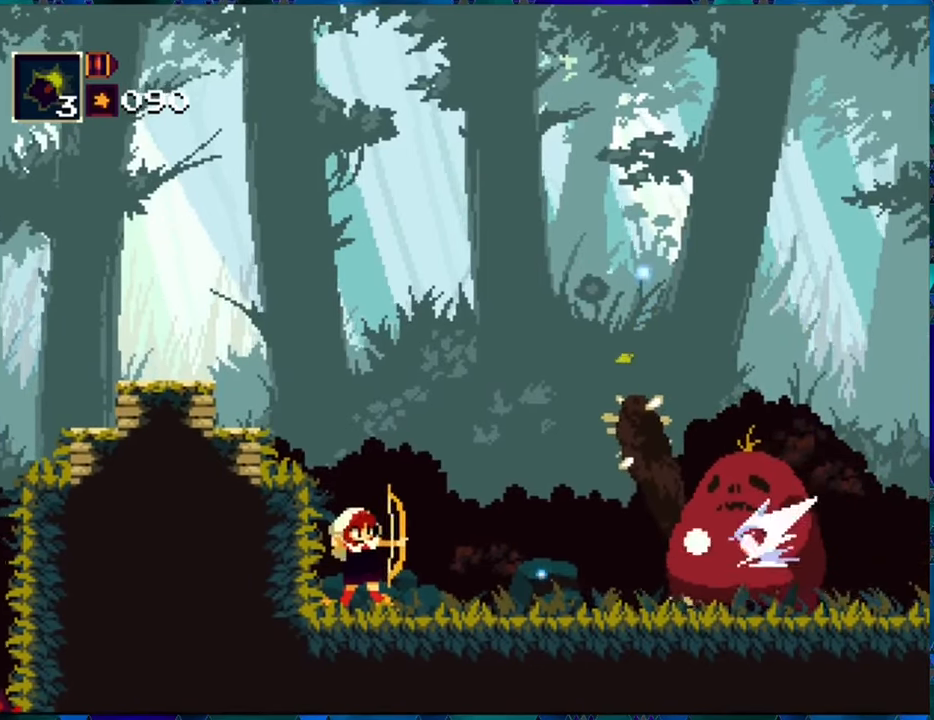
{"buttons": ["R1"], "left_stick": "center", "right_stick": "center", "events": [[34, "R1", "up"], [134, "R1", "down"], [200, "R1", "up"], [284, "R1", "down"], [367, "R1", "up"], [450, "R1", "down"]]}
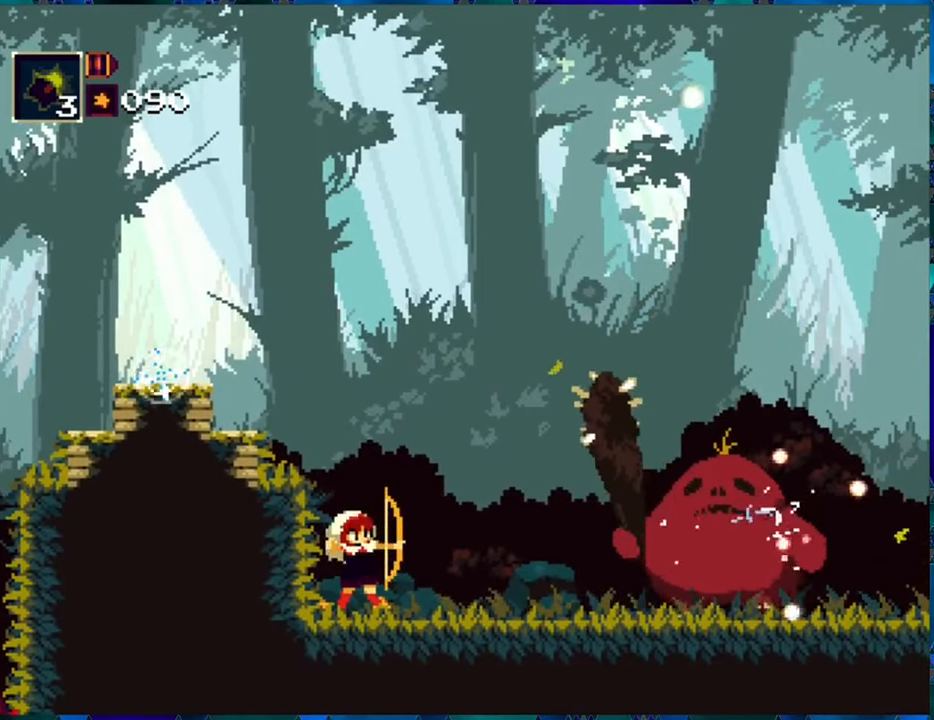
{"buttons": ["R1"], "left_stick": "center", "right_stick": "center", "events": [[34, "R1", "up"], [134, "R1", "down"], [200, "R1", "up"], [284, "R1", "down"], [384, "R1", "up"], [467, "R1", "down"]]}
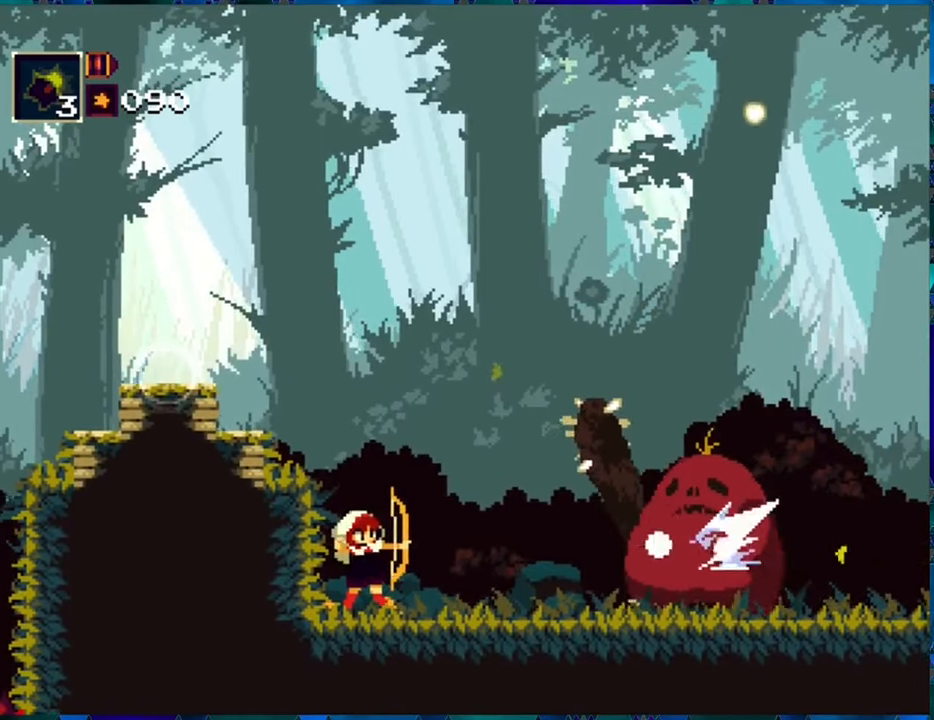
{"buttons": ["R1"], "left_stick": "center", "right_stick": "center", "events": [[17, "R1", "up"], [134, "R1", "down"], [200, "R1", "up"], [317, "R1", "down"], [367, "R1", "up"], [500, "R1", "down"]]}
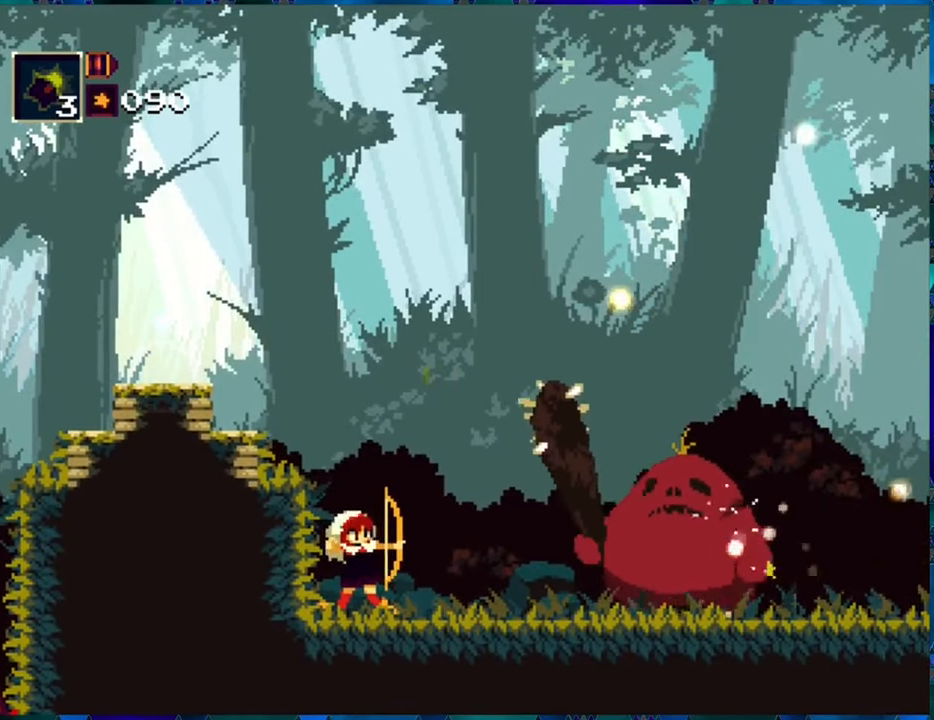
{"buttons": ["R1"], "left_stick": "center", "right_stick": "center", "events": [[34, "R1", "up"], [134, "R1", "down"], [184, "R1", "up"], [300, "R1", "down"], [367, "R1", "up"], [450, "R1", "down"]]}
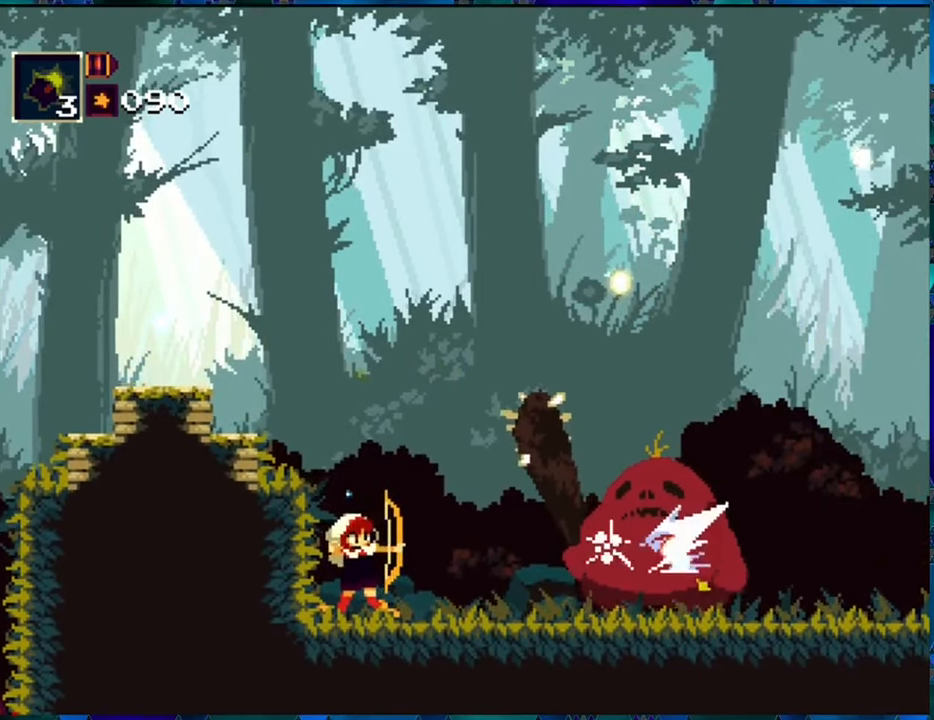
{"buttons": ["B", "R1", "DPAD_LEFT"], "left_stick": "center", "right_stick": "center", "events": [[234, "DPAD_LEFT", "down"], [400, "B", "down"]]}
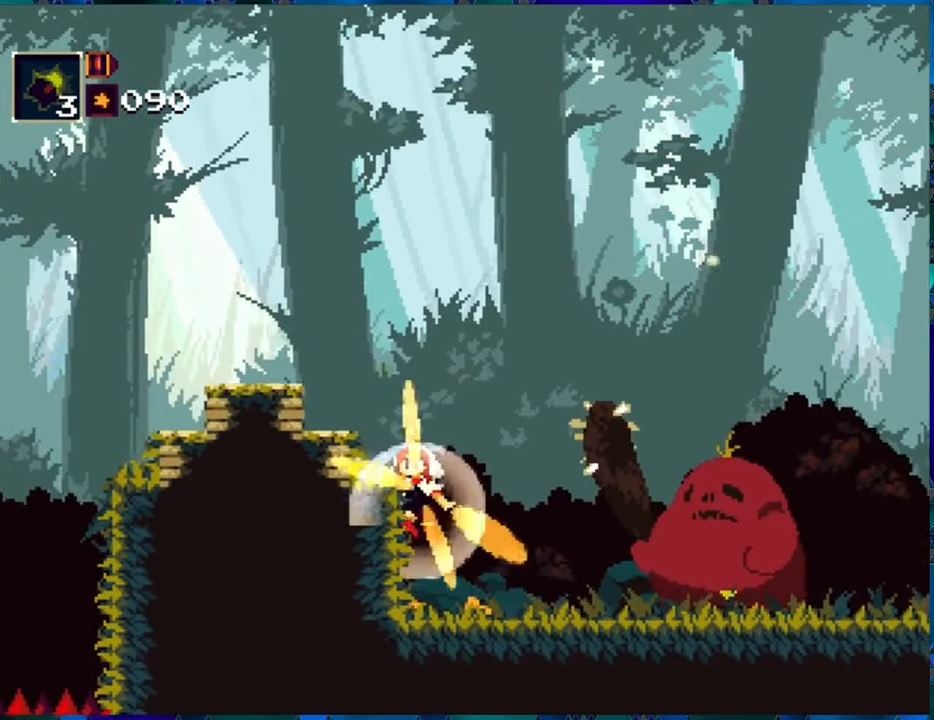
{"buttons": ["B", "R1", "DPAD_LEFT"], "left_stick": "center", "right_stick": "center", "events": [[184, "B", "up"], [267, "B", "down"]]}
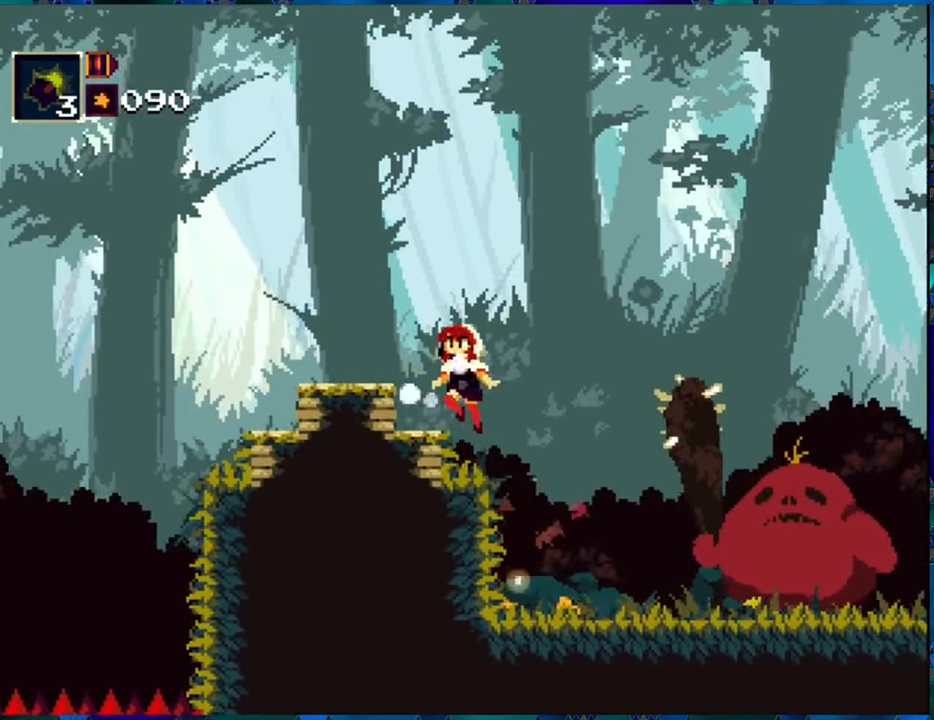
{"buttons": ["R1"], "left_stick": "center", "right_stick": "center", "events": [[17, "B", "up"], [300, "DPAD_LEFT", "up"], [400, "B", "down"], [467, "B", "up"]]}
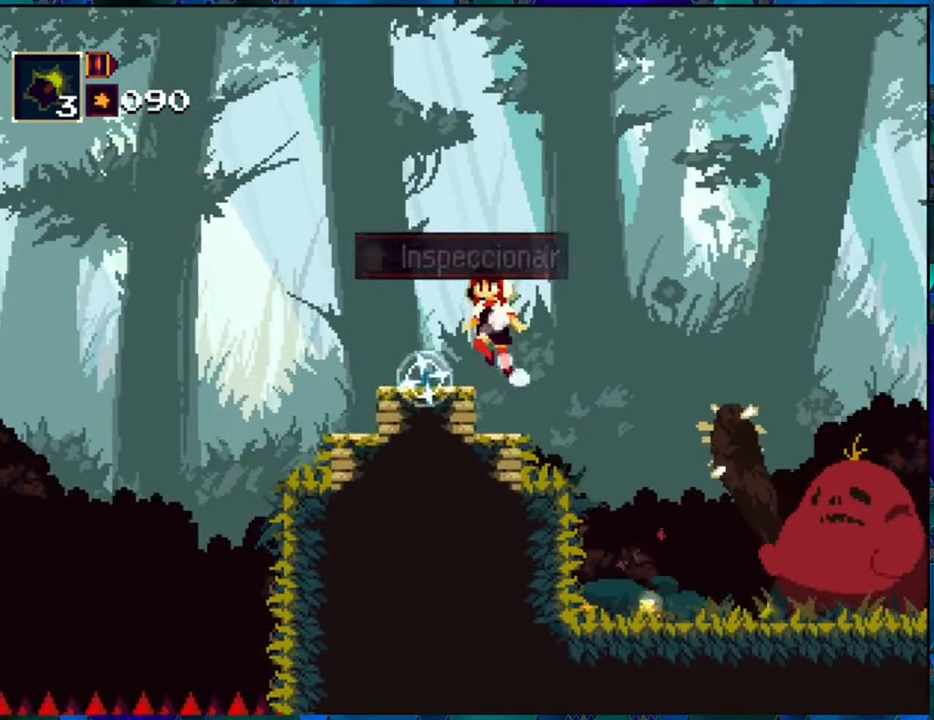
{"buttons": ["R1"], "left_stick": "center", "right_stick": "center", "events": [[150, "DPAD_LEFT", "down"], [400, "DPAD_LEFT", "up"]]}
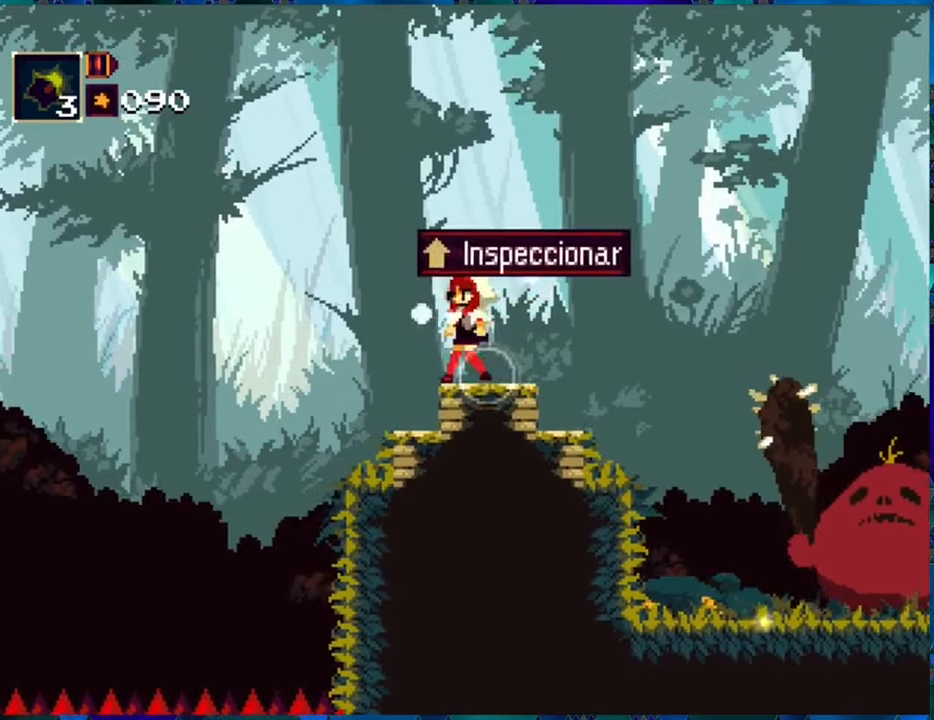
{"buttons": ["R1"], "left_stick": "center", "right_stick": "center", "events": [[150, "DPAD_UP", "down"], [266, "DPAD_UP", "up"]]}
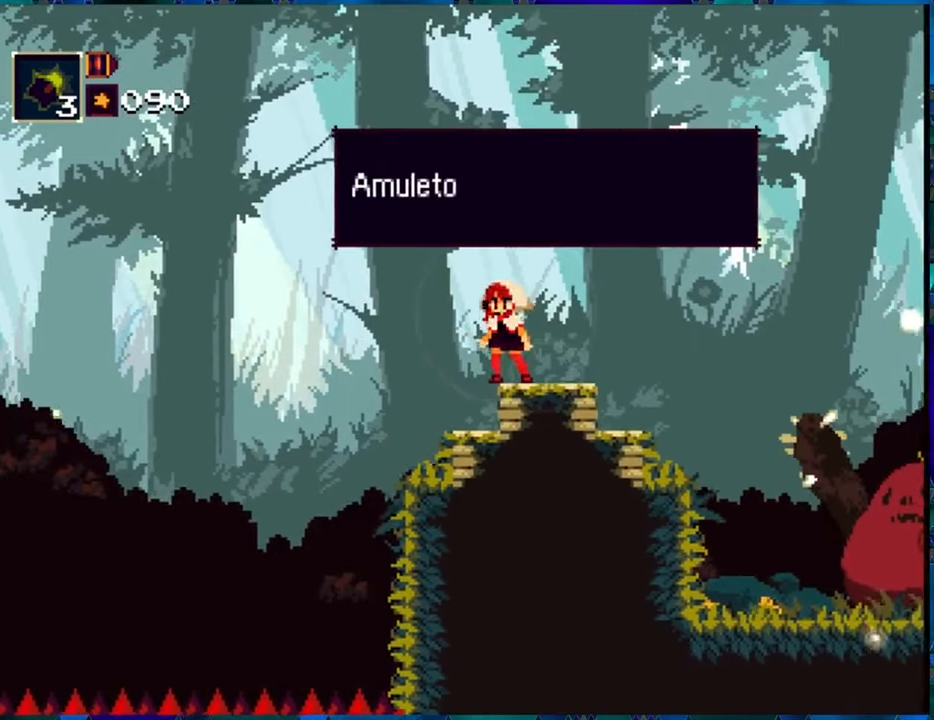
{"buttons": ["R1"], "left_stick": "center", "right_stick": "center", "events": []}
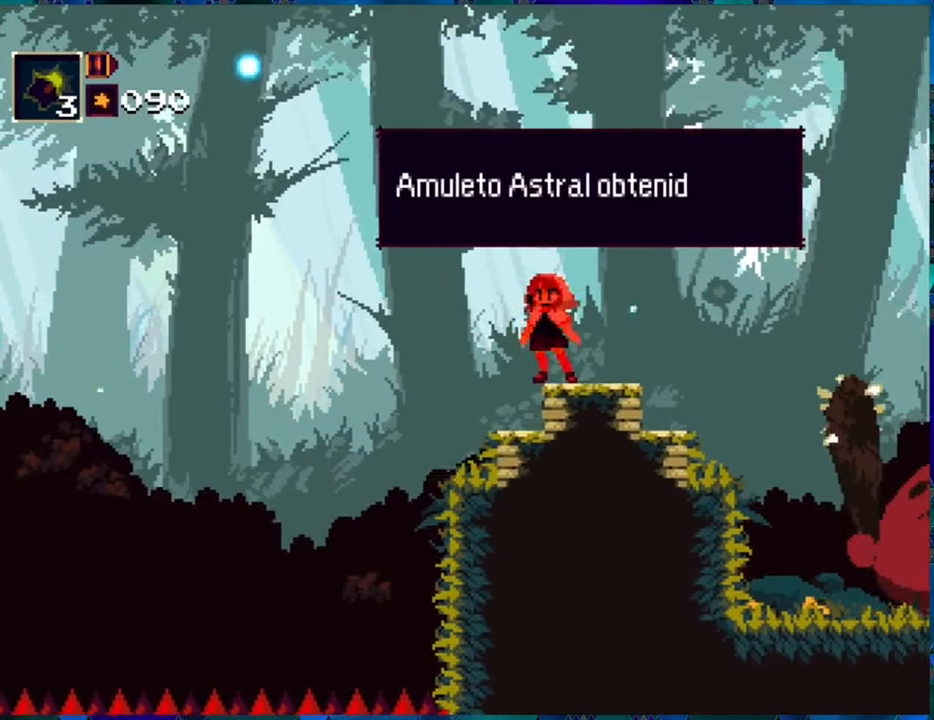
{"buttons": ["R1"], "left_stick": "center", "right_stick": "center", "events": []}
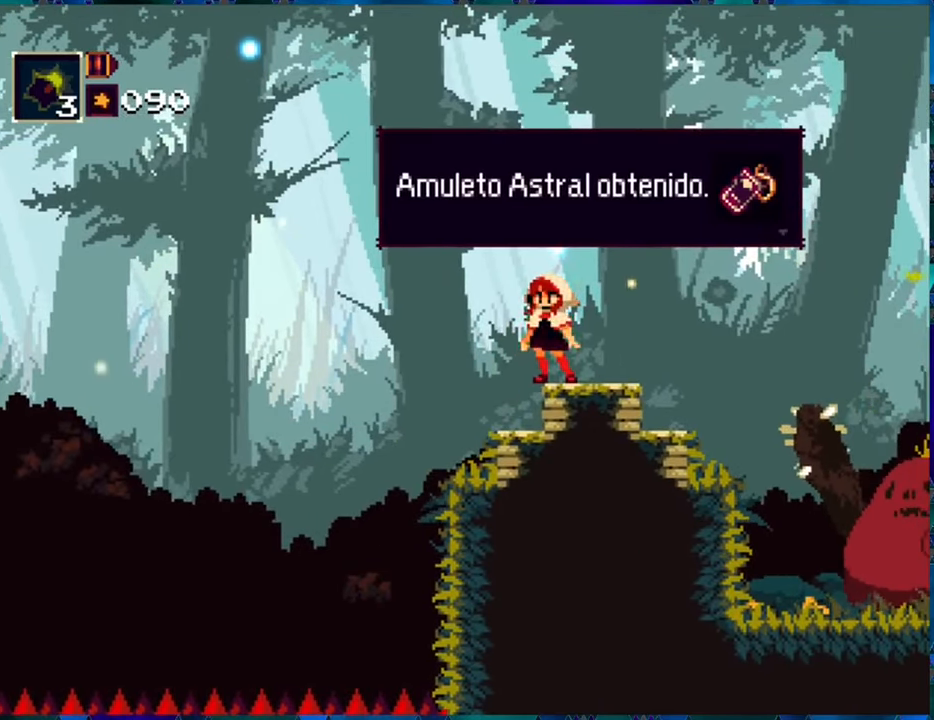
{"buttons": ["R1"], "left_stick": "center", "right_stick": "center", "events": [[166, "A", "down"], [283, "A", "up"]]}
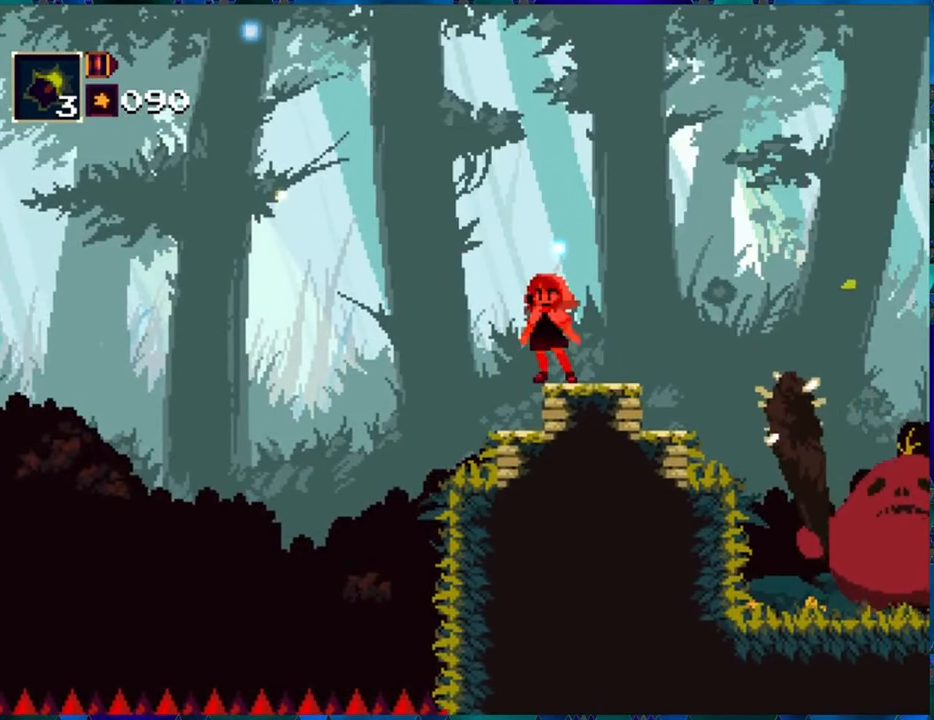
{"buttons": ["R1"], "left_stick": "center", "right_stick": "center", "events": []}
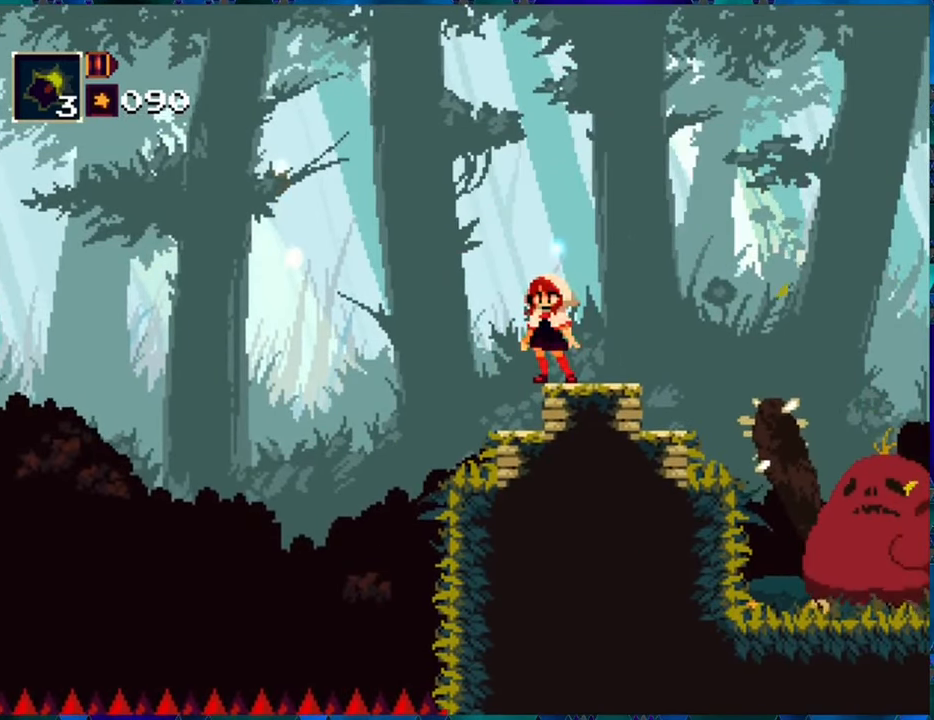
{"buttons": ["R1"], "left_stick": "center", "right_stick": "center", "events": []}
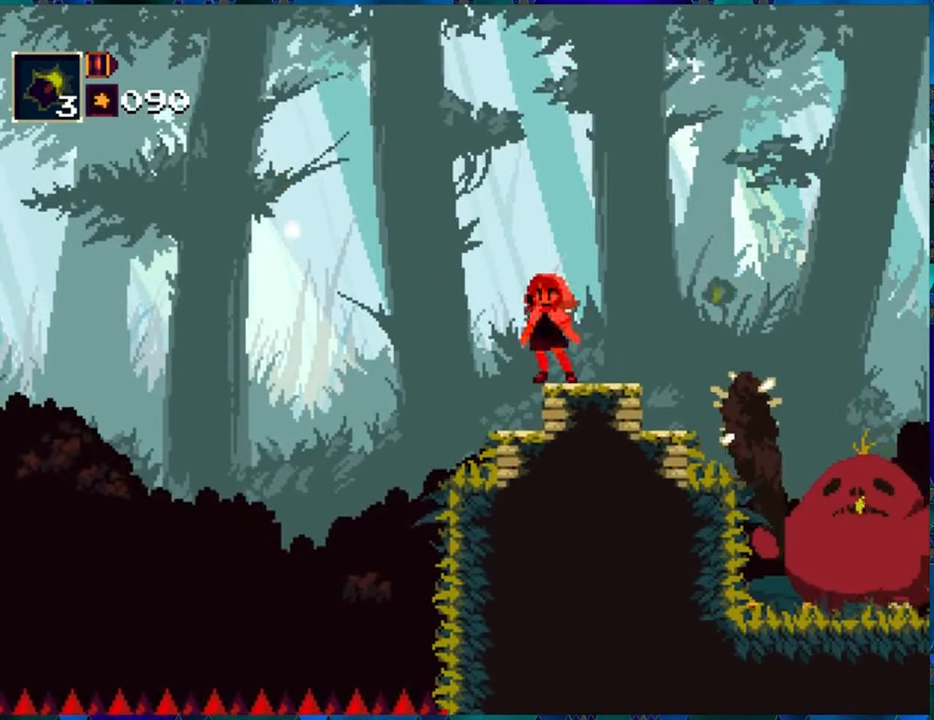
{"buttons": ["R1"], "left_stick": "center", "right_stick": "center", "events": []}
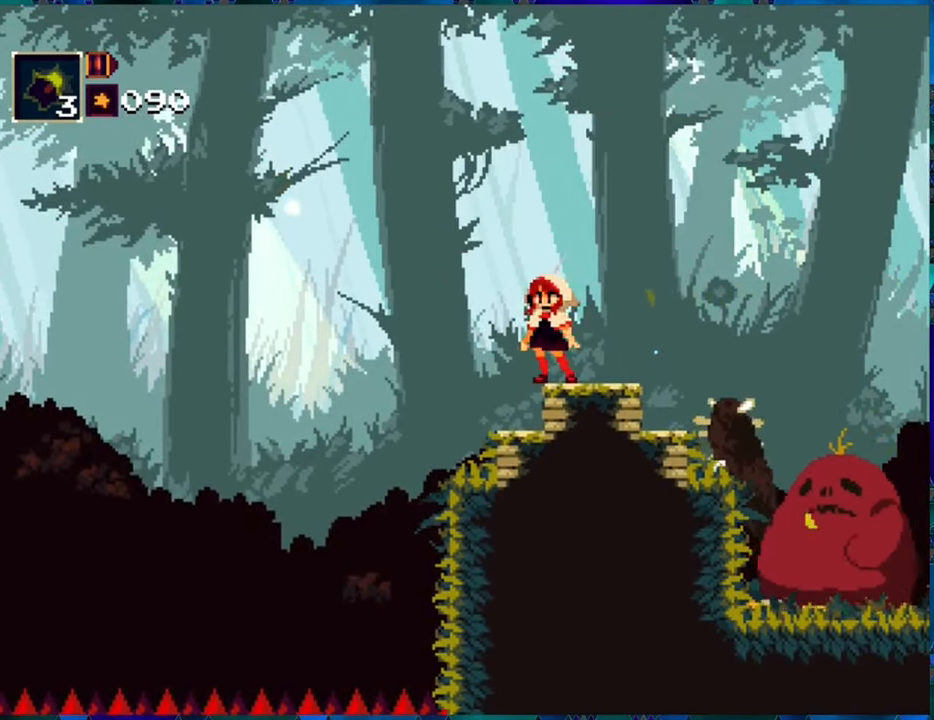
{"buttons": ["R1"], "left_stick": "center", "right_stick": "center", "events": []}
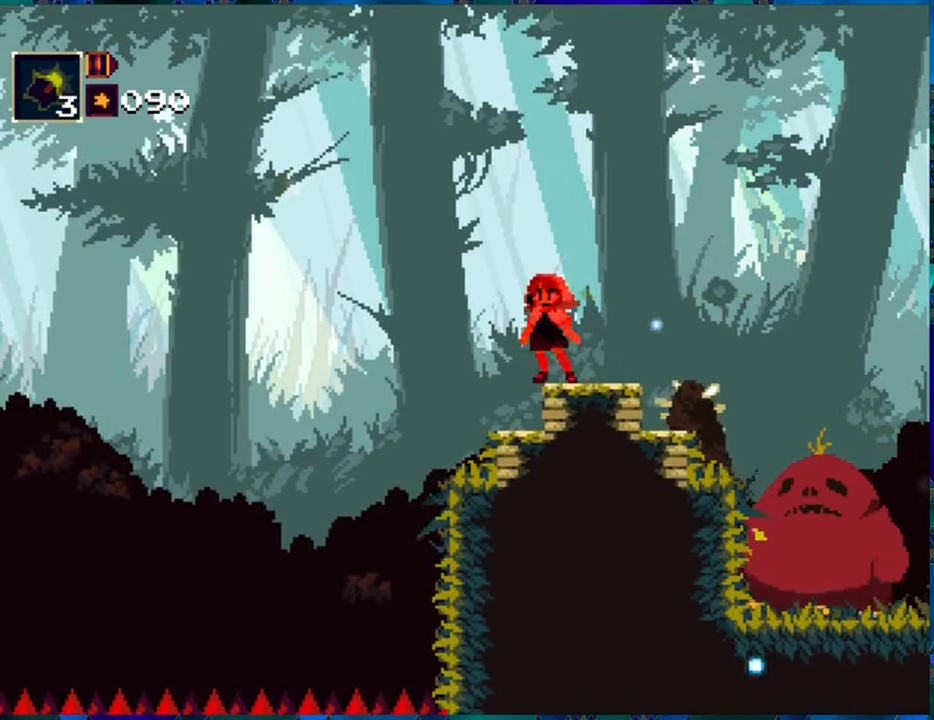
{"buttons": ["B", "R1", "DPAD_RIGHT"], "left_stick": "center", "right_stick": "center", "events": [[50, "DPAD_RIGHT", "down"], [233, "B", "down"]]}
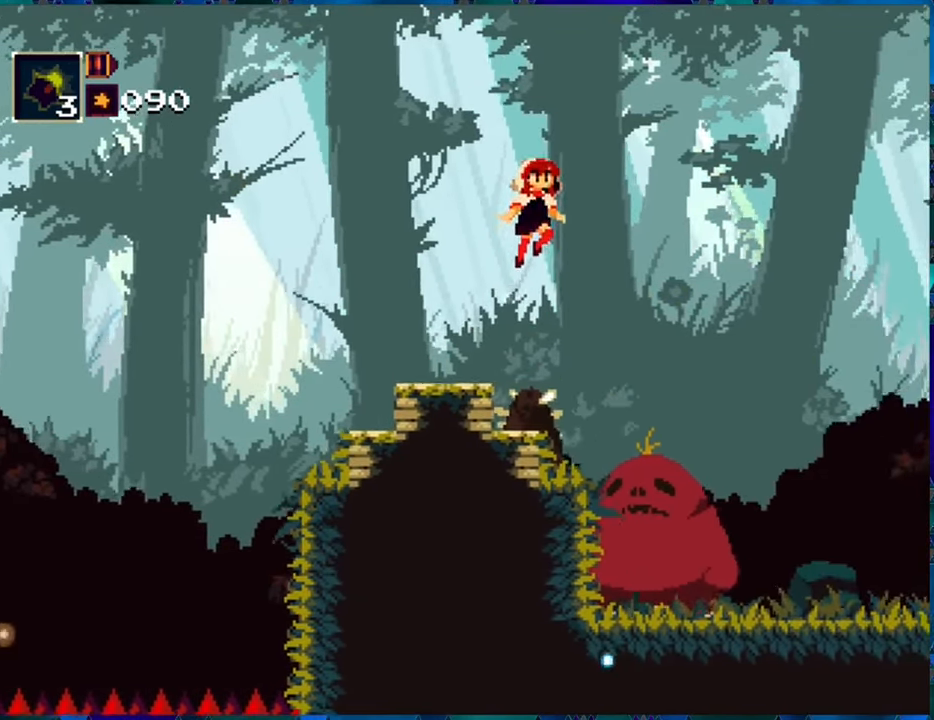
{"buttons": ["B", "R1", "DPAD_RIGHT"], "left_stick": "center", "right_stick": "center", "events": [[133, "B", "up"], [250, "B", "down"]]}
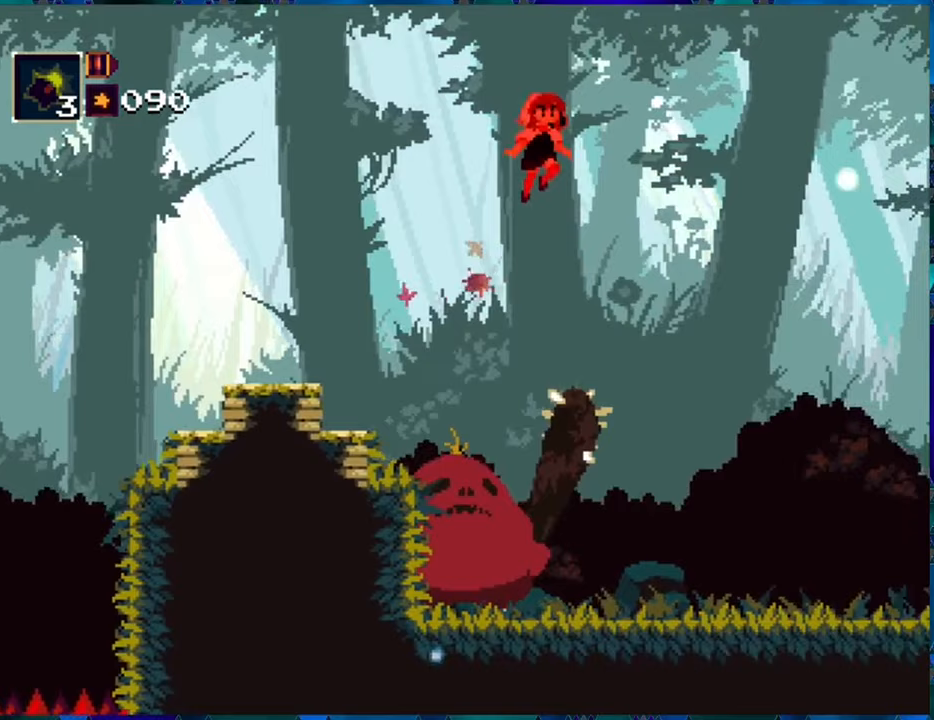
{"buttons": ["R1", "DPAD_RIGHT"], "left_stick": "center", "right_stick": "center", "events": [[183, "B", "up"]]}
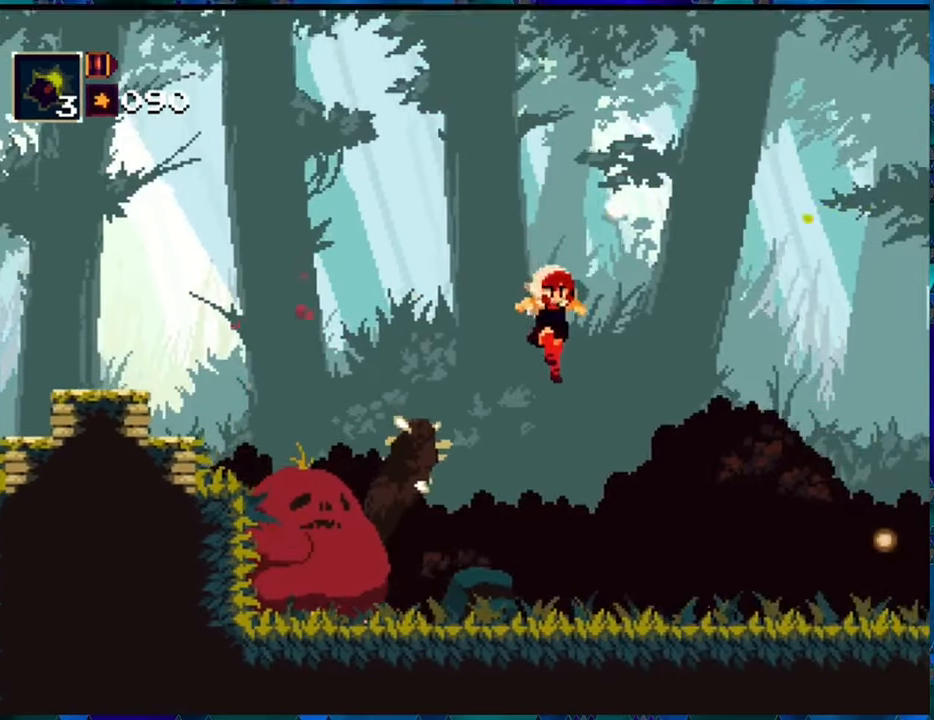
{"buttons": ["R1", "DPAD_RIGHT"], "left_stick": "center", "right_stick": "center", "events": []}
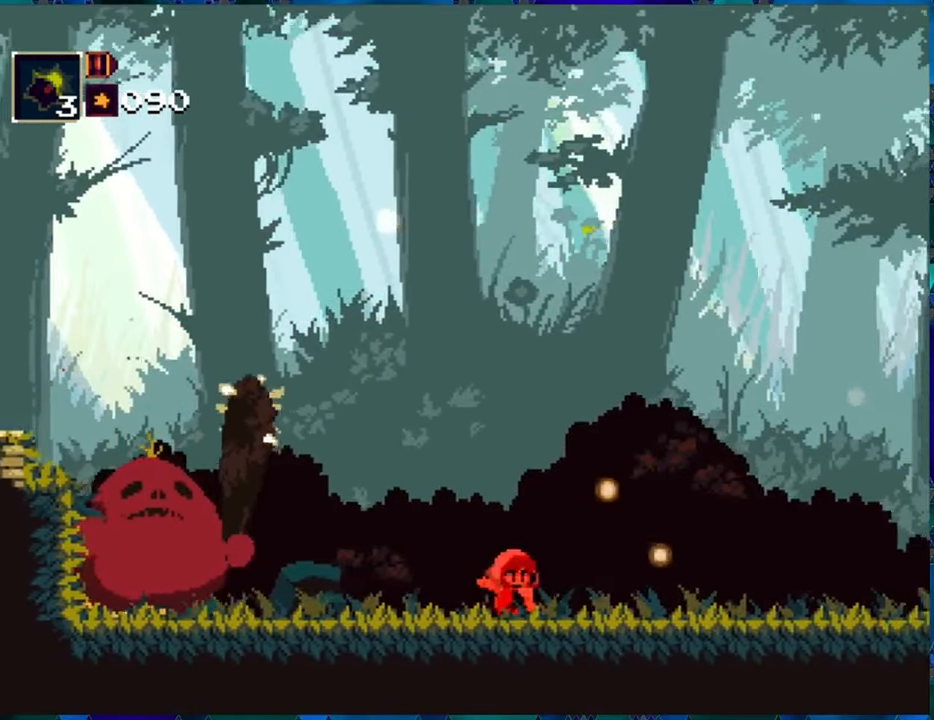
{"buttons": ["R1", "DPAD_LEFT"], "left_stick": "center", "right_stick": "center", "events": [[333, "DPAD_RIGHT", "up"], [400, "DPAD_LEFT", "down"]]}
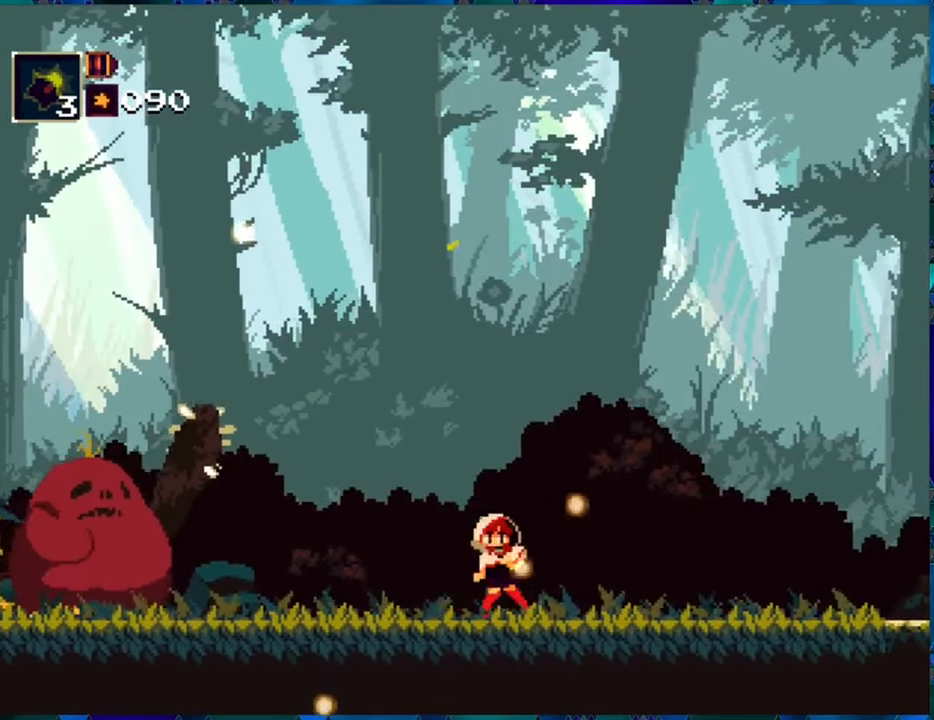
{"buttons": ["R1"], "left_stick": "center", "right_stick": "center", "events": [[33, "DPAD_LEFT", "up"], [67, "R1", "up"], [167, "R1", "down"], [250, "R1", "up"], [333, "R1", "down"], [400, "R1", "up"], [483, "R1", "down"]]}
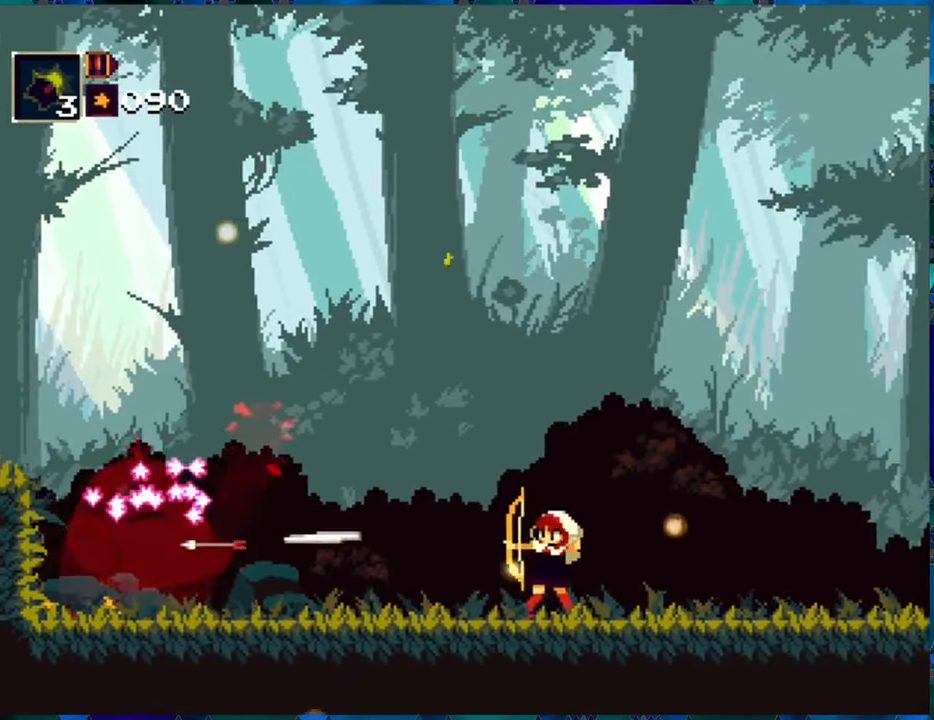
{"buttons": ["R1"], "left_stick": "center", "right_stick": "center", "events": [[50, "R1", "up"], [167, "R1", "down"], [233, "R1", "up"], [333, "R1", "down"]]}